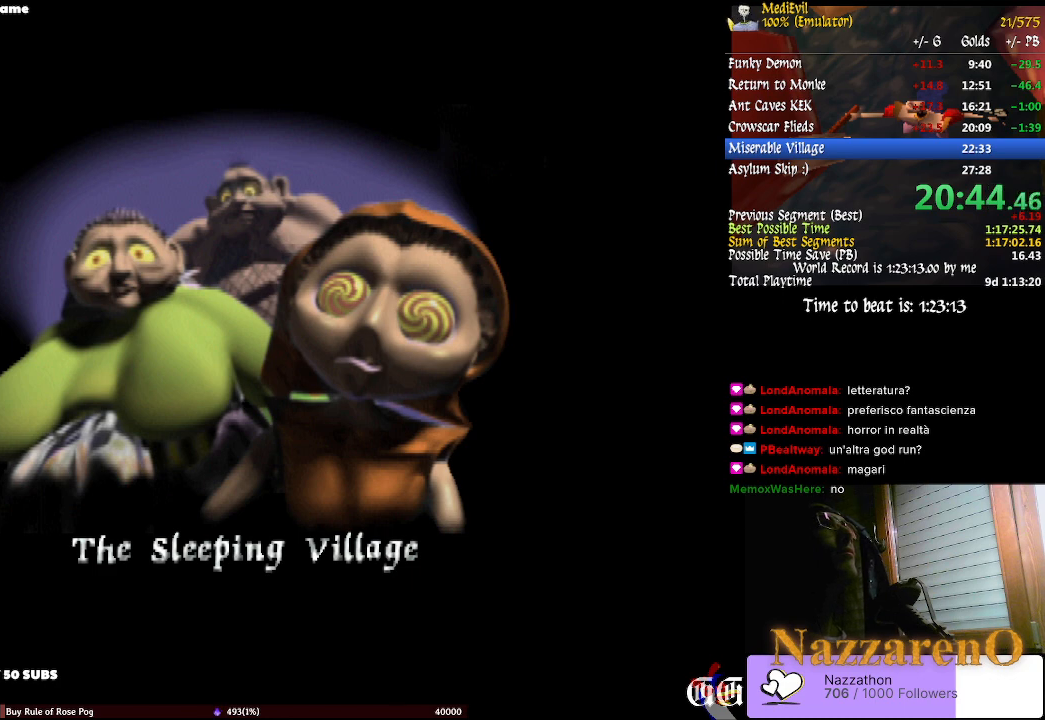
Gameplay with a controller (PlayStation layout); each line is a JSON object with the inputs held at the frame after it. "events" lists button and stick changes between this image and that frame as [ms after this image, input, new state], when the widget could be followed in between. Not read: L2 L3 R1 R2 R3.
{"buttons": ["TRIANGLE"], "left_stick": "up", "right_stick": "center", "events": [[133, "left_stick", "up"], [167, "TRIANGLE", "down"], [267, "TRIANGLE", "up"], [367, "TRIANGLE", "down"]]}
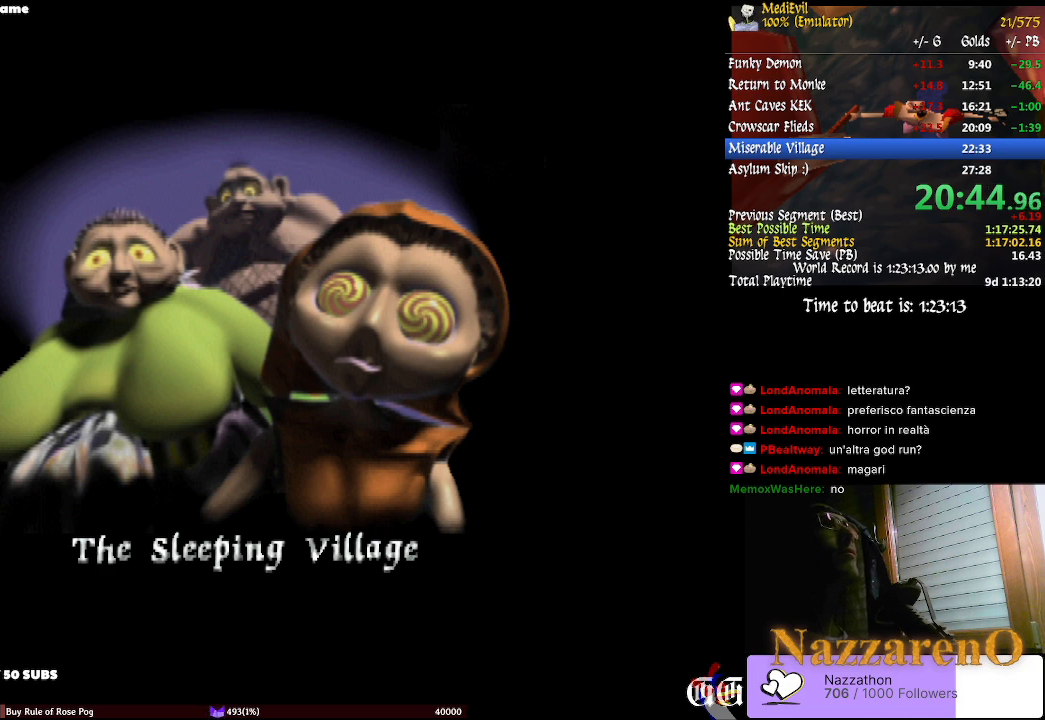
{"buttons": [], "left_stick": "up", "right_stick": "center", "events": [[67, "TRIANGLE", "up"], [167, "TRIANGLE", "down"], [267, "TRIANGLE", "up"], [367, "TRIANGLE", "down"], [467, "TRIANGLE", "up"]]}
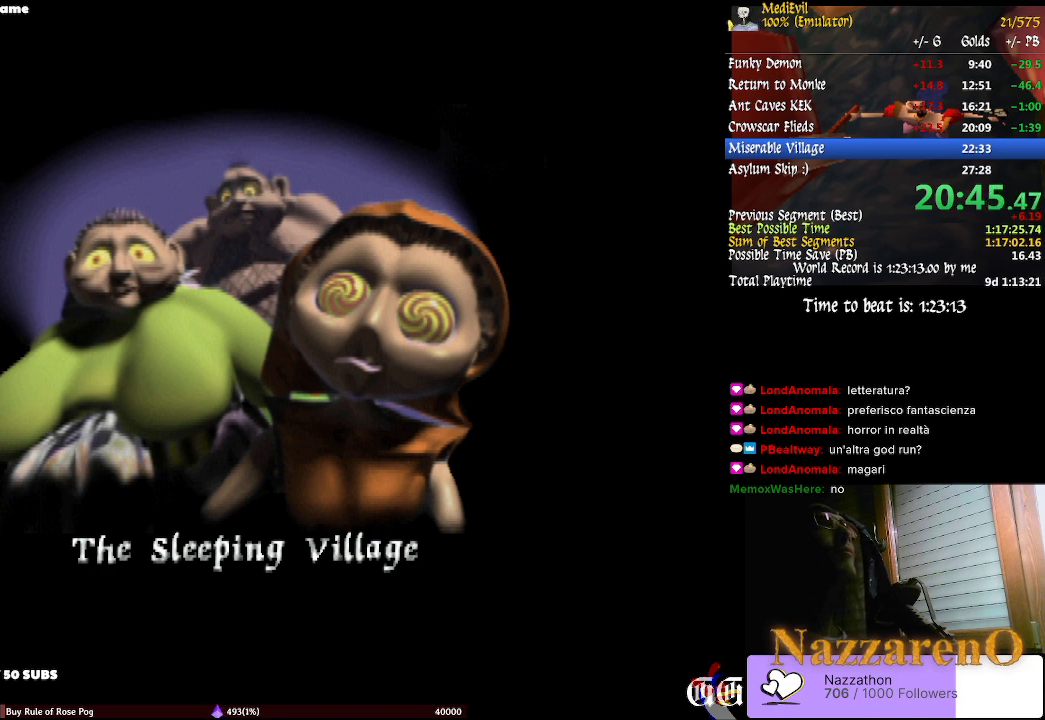
{"buttons": ["TRIANGLE"], "left_stick": "up", "right_stick": "center", "events": [[33, "TRIANGLE", "down"], [200, "TRIANGLE", "up"], [267, "TRIANGLE", "down"], [400, "TRIANGLE", "up"], [467, "TRIANGLE", "down"]]}
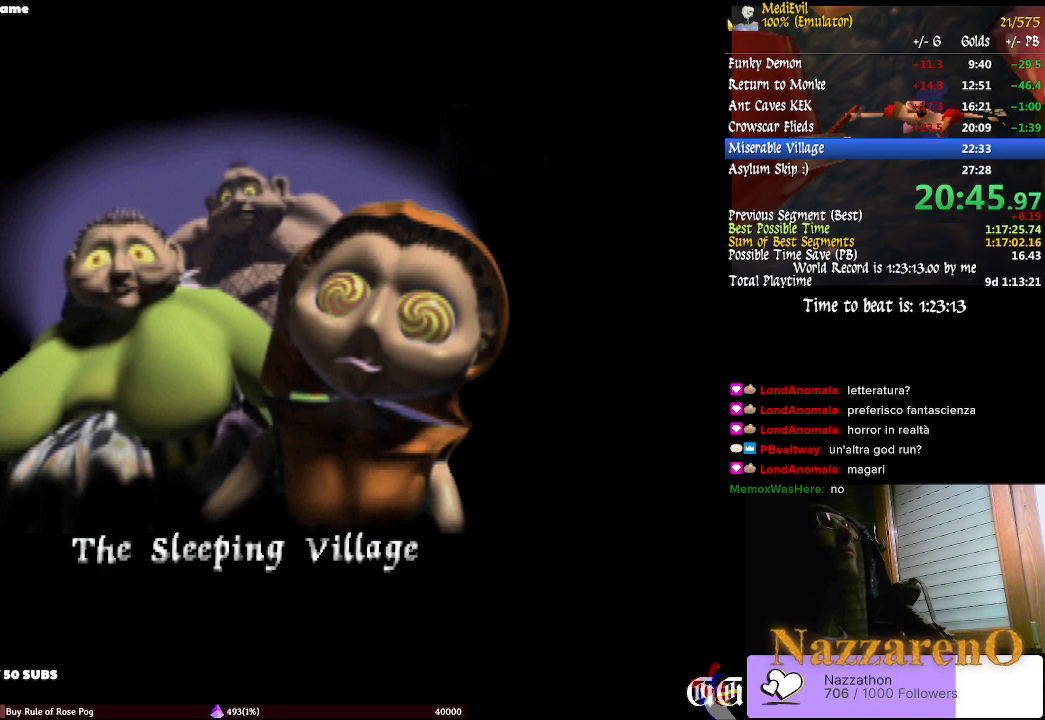
{"buttons": [], "left_stick": "up", "right_stick": "center", "events": [[100, "TRIANGLE", "up"], [167, "TRIANGLE", "down"], [267, "TRIANGLE", "up"], [367, "TRIANGLE", "down"], [467, "TRIANGLE", "up"]]}
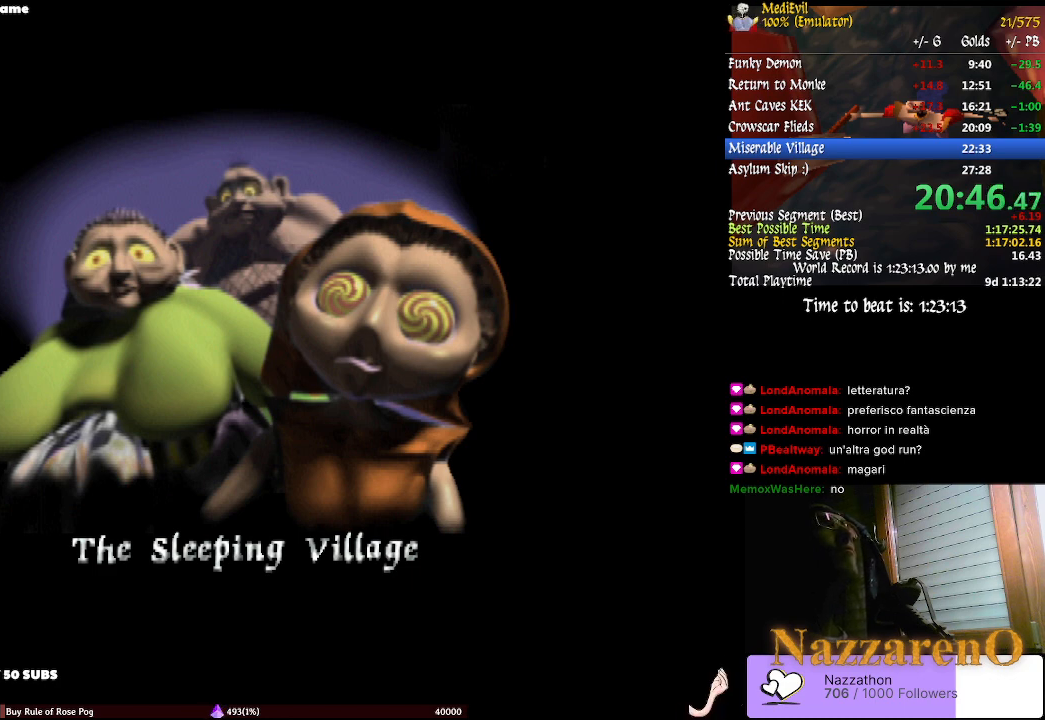
{"buttons": [], "left_stick": "up", "right_stick": "center", "events": [[33, "TRIANGLE", "down"], [300, "TRIANGLE", "up"], [400, "TRIANGLE", "down"], [500, "TRIANGLE", "up"]]}
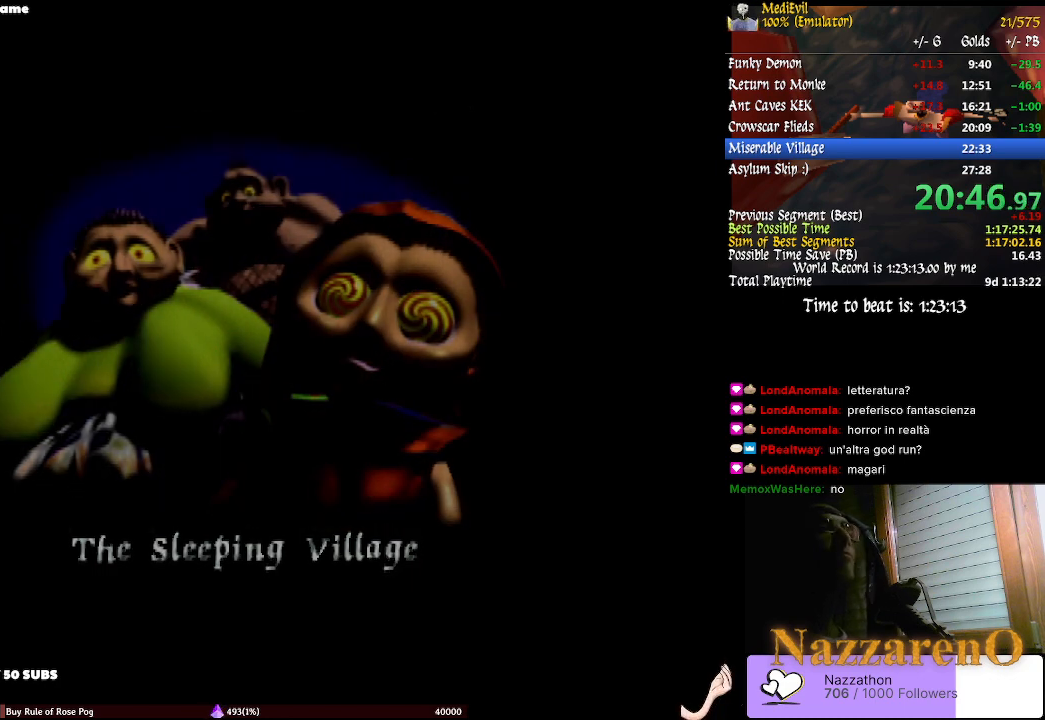
{"buttons": ["TRIANGLE"], "left_stick": "up", "right_stick": "center", "events": [[100, "TRIANGLE", "down"], [167, "TRIANGLE", "up"], [233, "TRIANGLE", "down"], [367, "TRIANGLE", "up"], [433, "TRIANGLE", "down"]]}
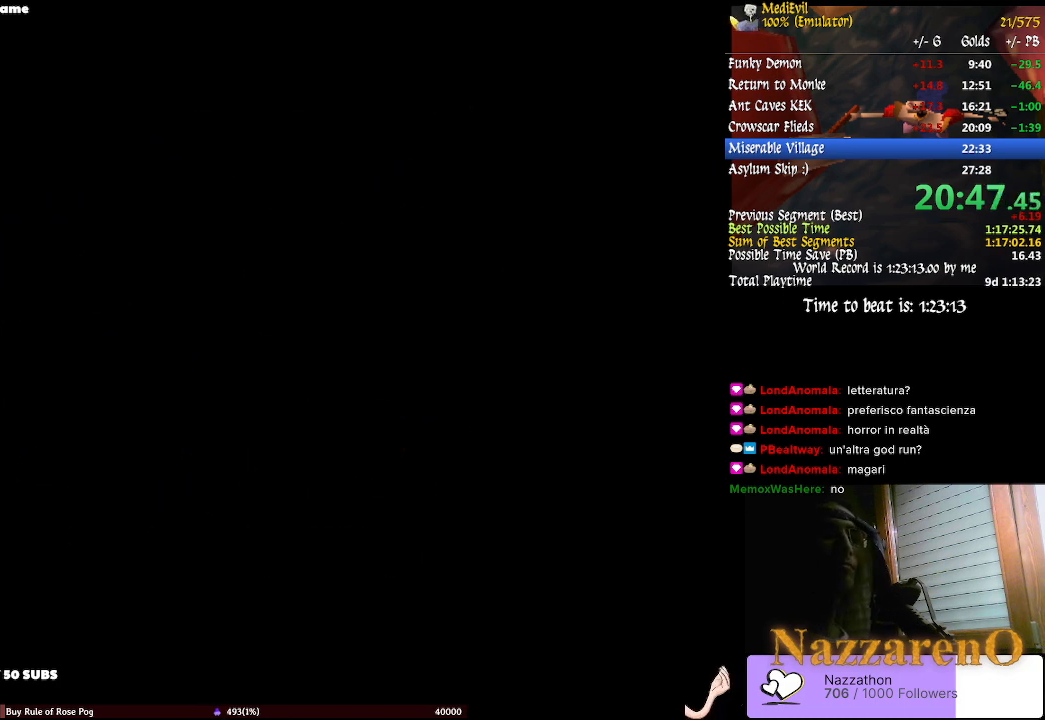
{"buttons": [], "left_stick": "up", "right_stick": "center", "events": [[67, "TRIANGLE", "up"], [133, "TRIANGLE", "down"], [267, "TRIANGLE", "up"], [333, "TRIANGLE", "down"], [433, "TRIANGLE", "up"]]}
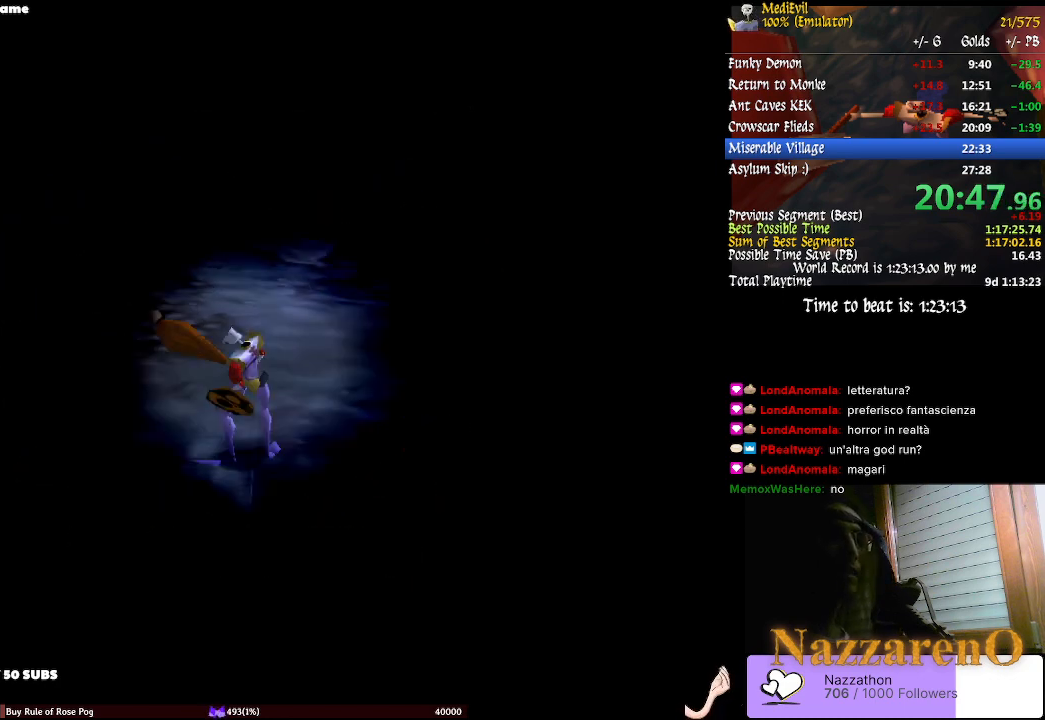
{"buttons": ["TRIANGLE"], "left_stick": "up", "right_stick": "center", "events": [[33, "TRIANGLE", "down"], [133, "TRIANGLE", "up"], [233, "TRIANGLE", "down"]]}
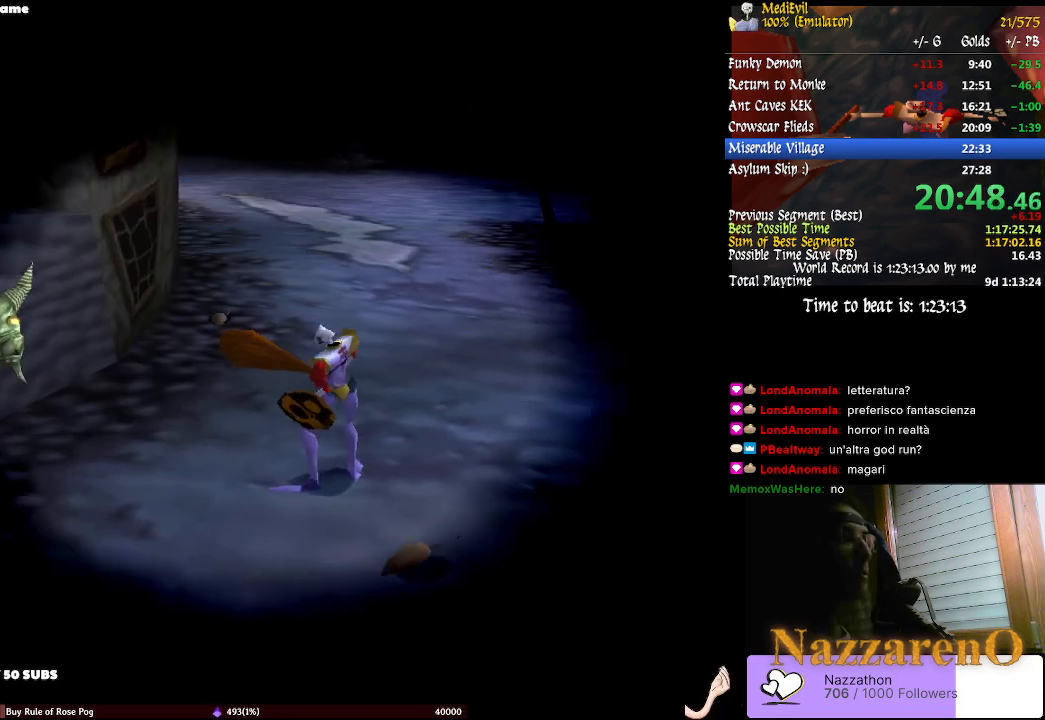
{"buttons": [], "left_stick": "up", "right_stick": "center", "events": [[67, "left_stick", "center"], [400, "left_stick", "up"], [467, "TRIANGLE", "up"]]}
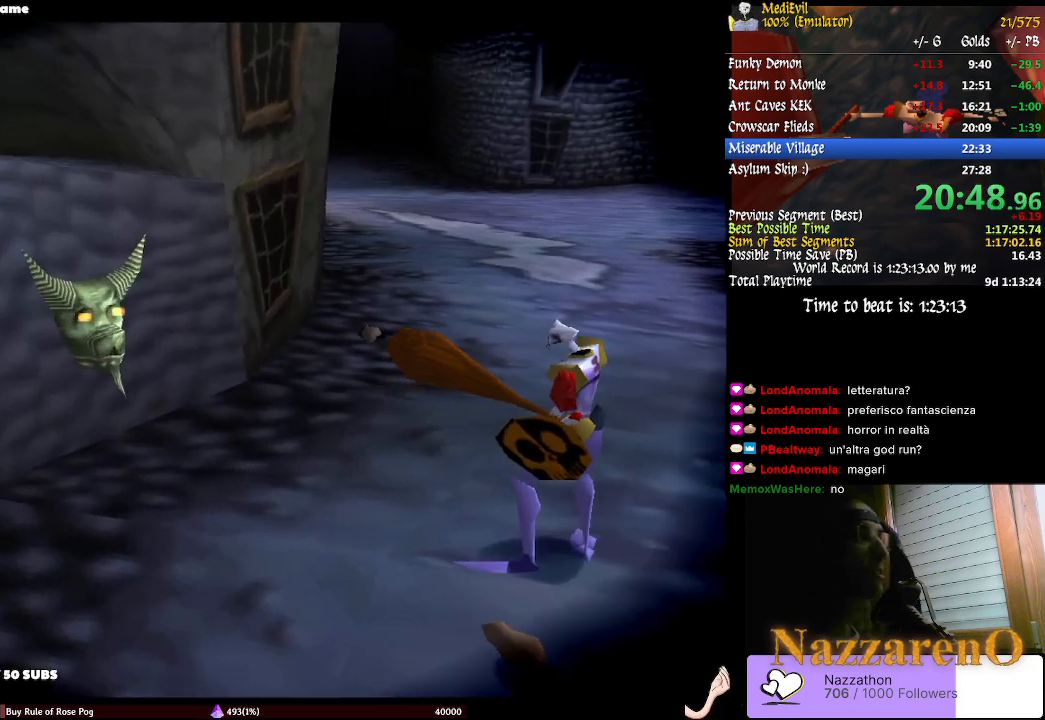
{"buttons": [], "left_stick": "up", "right_stick": "center", "events": [[67, "TRIANGLE", "down"], [133, "TRIANGLE", "up"], [200, "TRIANGLE", "down"], [300, "TRIANGLE", "up"], [400, "TRIANGLE", "down"], [467, "TRIANGLE", "up"]]}
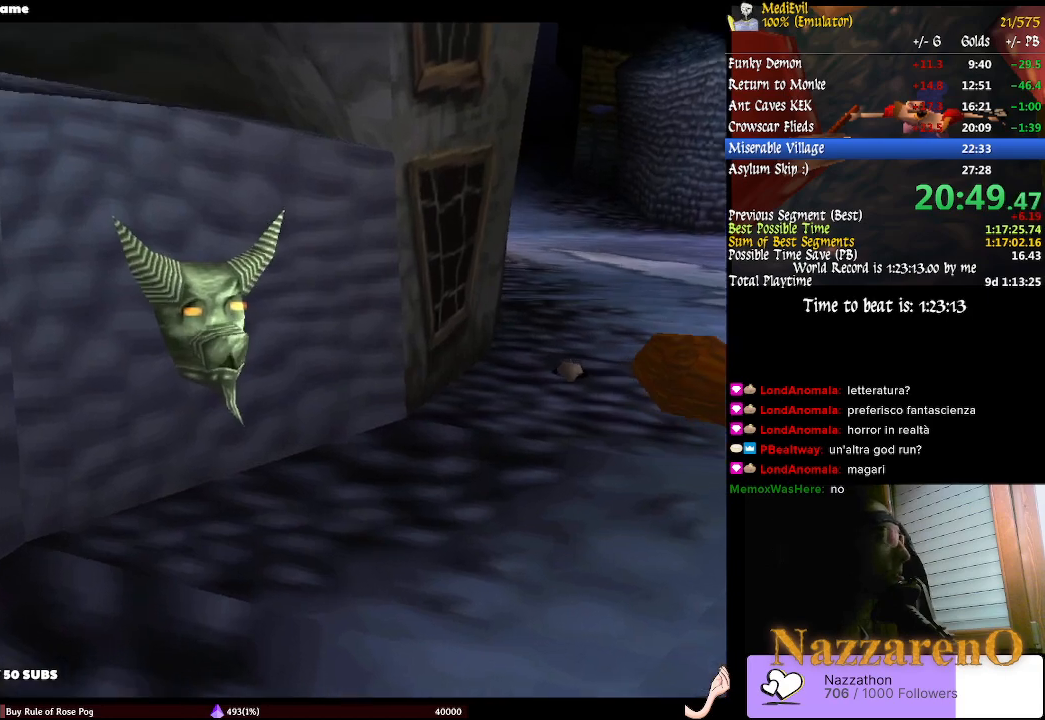
{"buttons": ["TRIANGLE"], "left_stick": "up", "right_stick": "center", "events": [[67, "TRIANGLE", "down"], [333, "TRIANGLE", "up"], [400, "TRIANGLE", "down"]]}
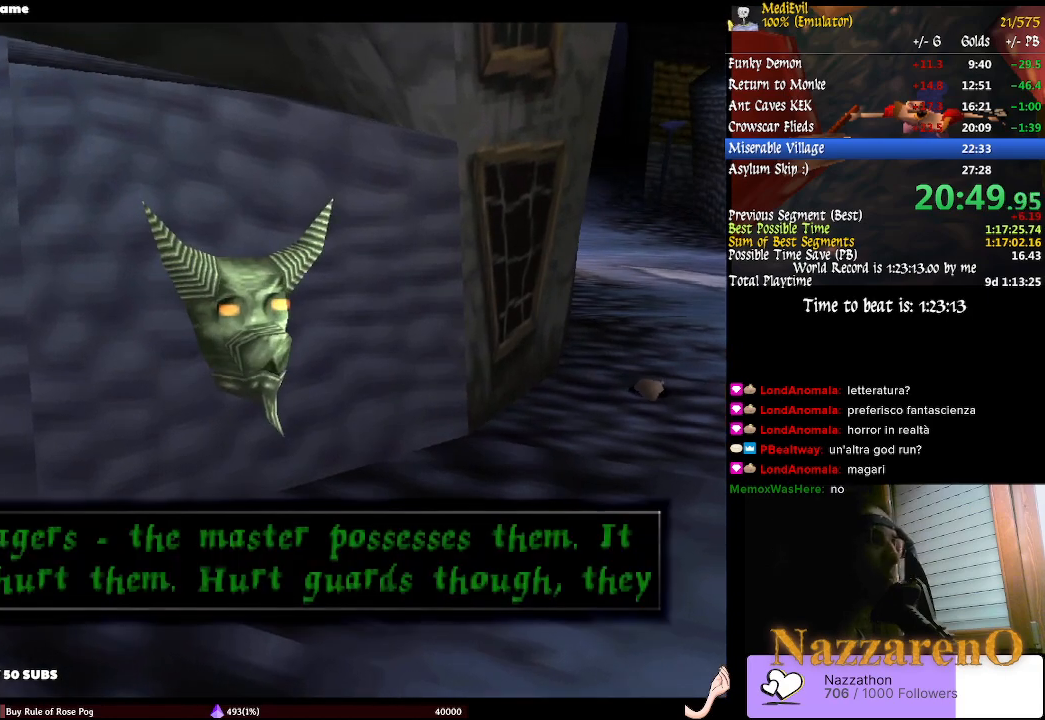
{"buttons": ["TRIANGLE"], "left_stick": "up", "right_stick": "center", "events": [[300, "TRIANGLE", "up"], [367, "TRIANGLE", "down"], [433, "TRIANGLE", "up"], [500, "TRIANGLE", "down"]]}